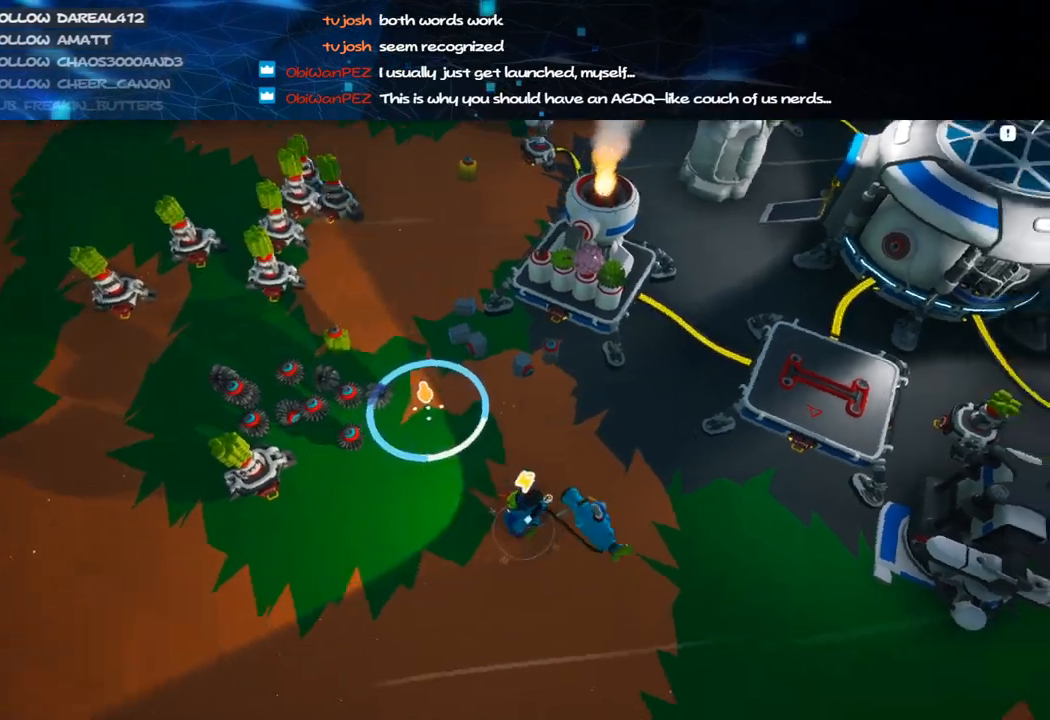
Gameplay with keyboard and mouse; each line is a JSON object with the keys and mouse buttons held at the frame after it. "events" lists presses ("down") and releases ("up") of "a", "alt", "b", "c", "ctrl", "d", "e", "f", "g", "q", "r", "s", "shift", "space", "t", "tab", "v", "w", "x", "z", "mouse_left", "mouse_wheel", "mouse_right", "mouse_mb4" and "mouse_mb5" between this image and that frame as [ms after this image, input, new state], when the widget could be followed in between. "mouse_left", "mouse_wheel", "mouse_right", "mouse_mb4", "mouse_mb5" = the "left", "wheel", "right", "mb4", "mb5" buttons of the "mouse" list. No other keys are recorded. "wheel" means that the mouse wheel is clicked or scrolled. Mouse movement is not recorded.
{"keys": ["d"], "mouse": [], "events": [[60, "mouse_right", "up"], [80, "a", "up"], [160, "w", "up"], [480, "d", "down"]]}
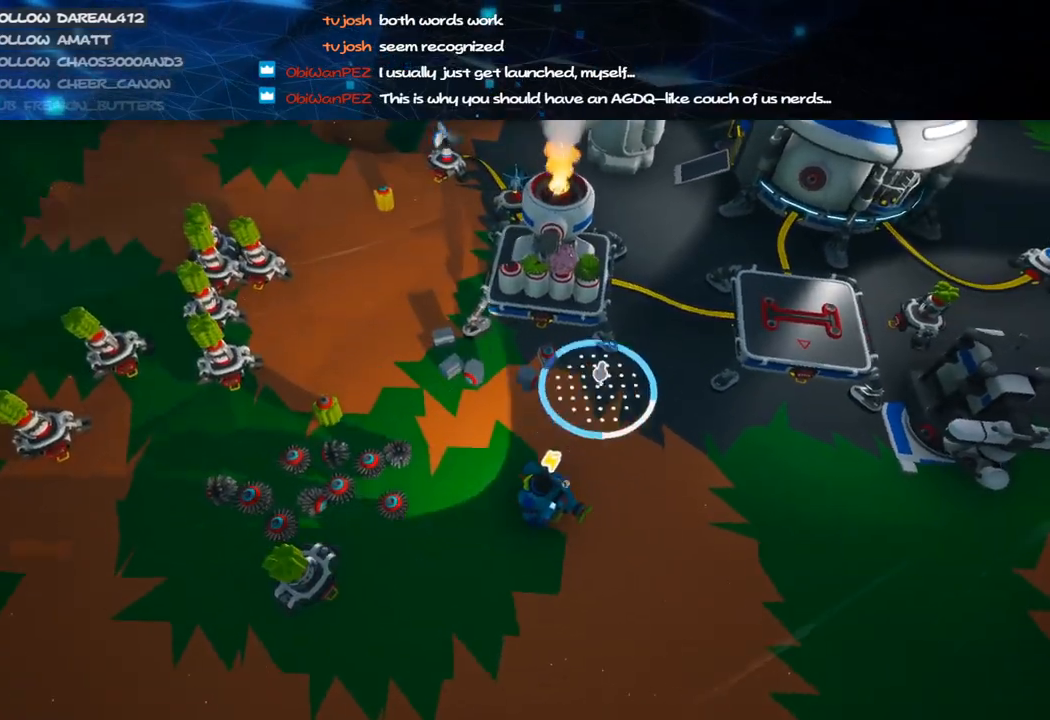
{"keys": [], "mouse": [], "events": [[20, "d", "up"]]}
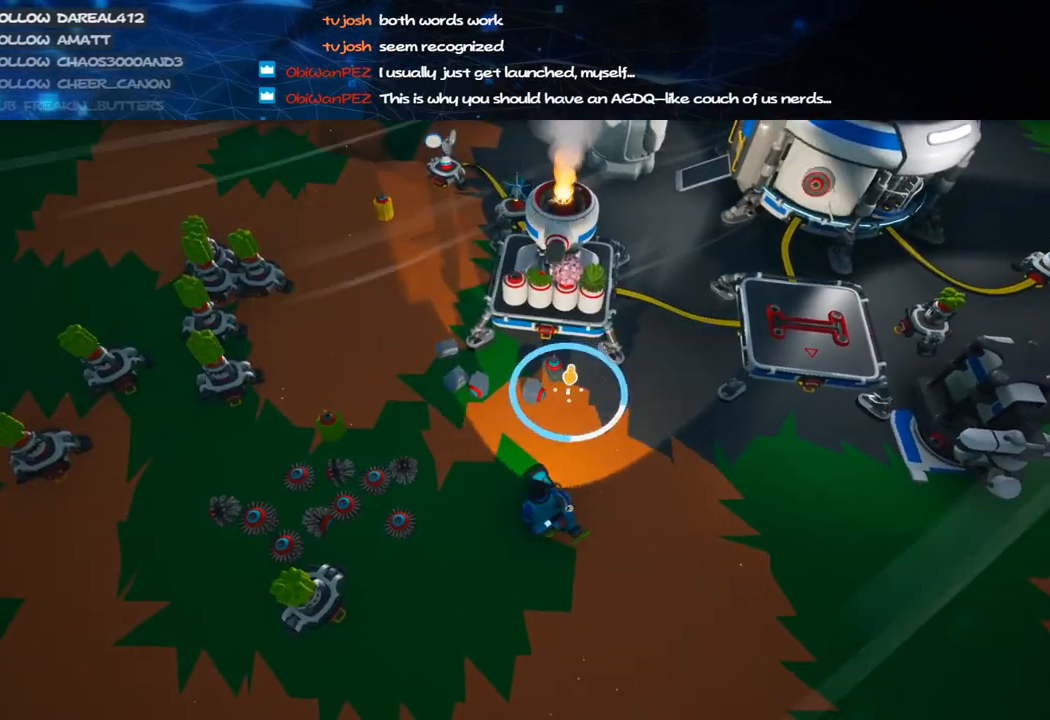
{"keys": [], "mouse": [], "events": []}
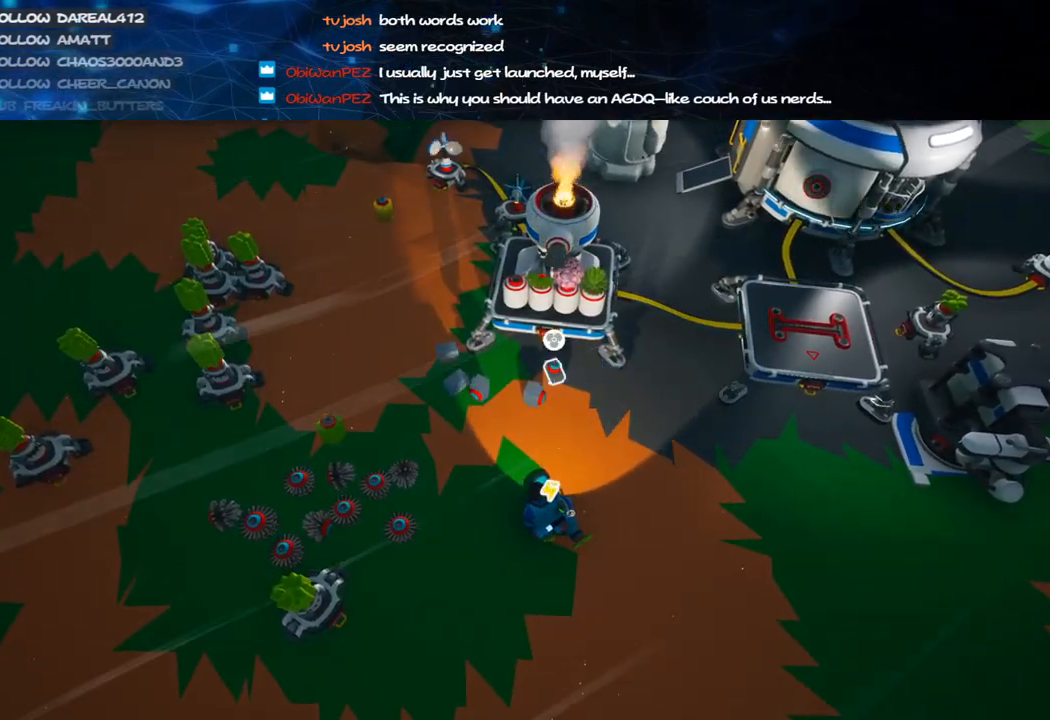
{"keys": ["e"], "mouse": [], "events": [[300, "q", "down"], [440, "q", "up"], [500, "e", "down"]]}
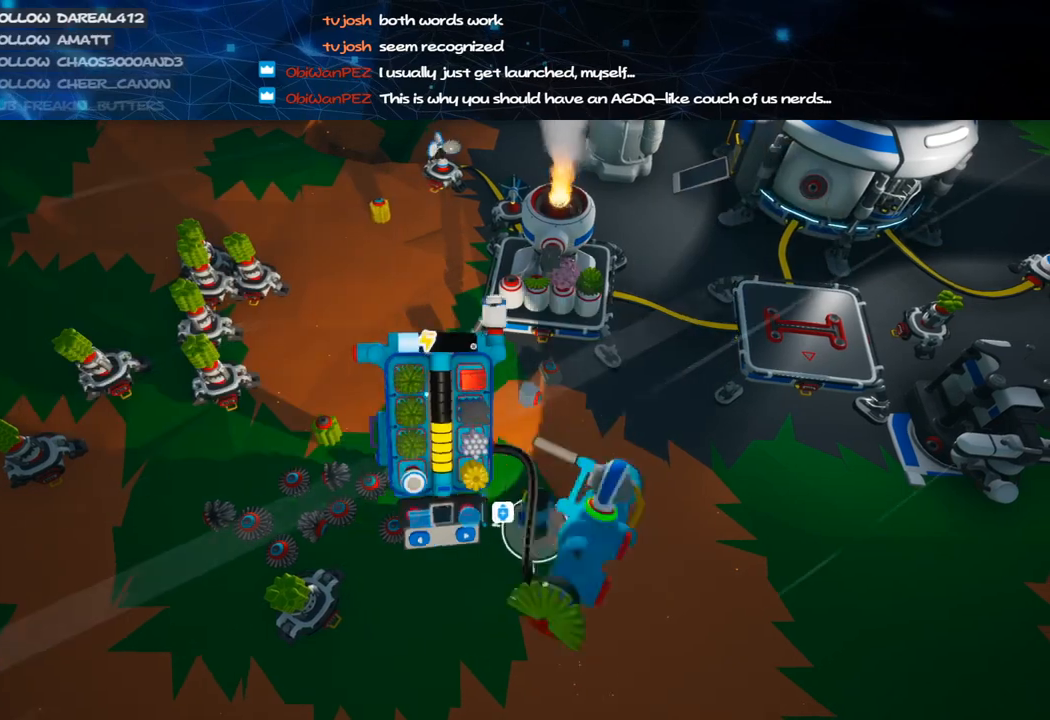
{"keys": ["shift"], "mouse": [], "events": [[120, "e", "up"], [300, "e", "down"], [380, "e", "up"], [480, "shift", "down"]]}
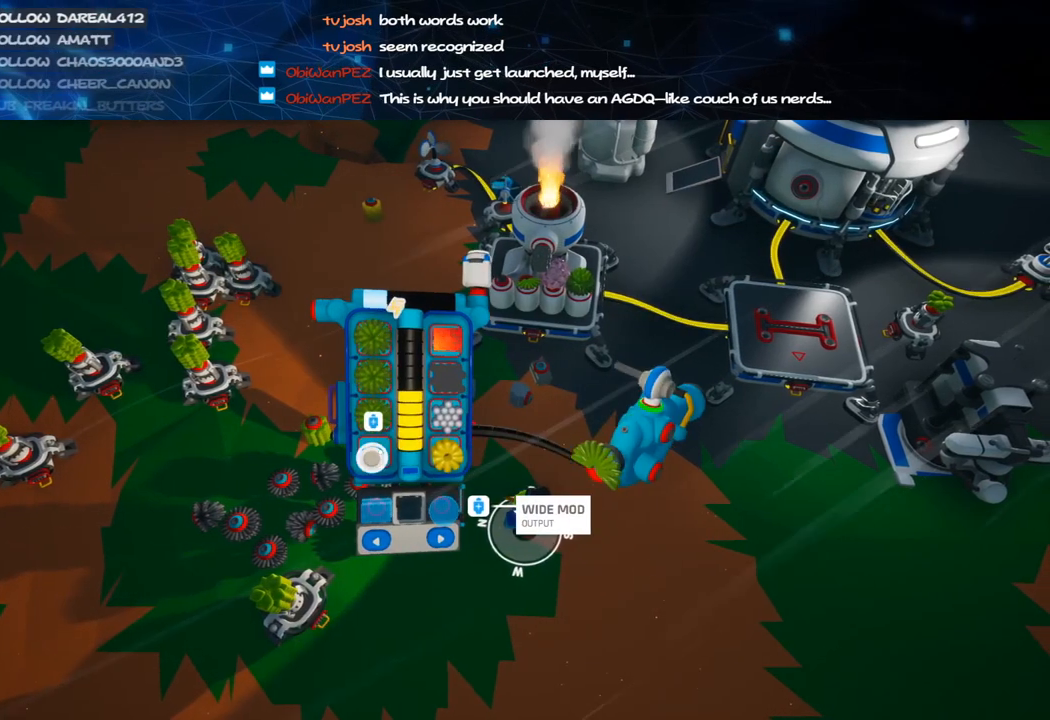
{"keys": [], "mouse": [], "events": [[120, "mouse_left", "down"], [200, "mouse_left", "up"], [280, "shift", "up"]]}
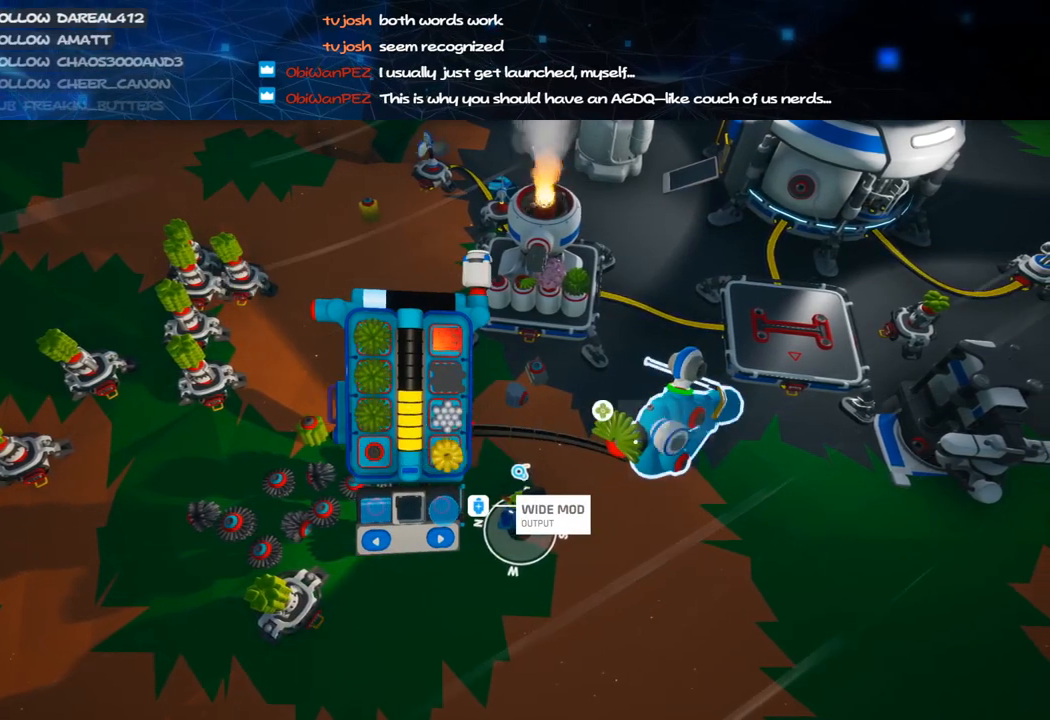
{"keys": [], "mouse": [], "events": [[120, "q", "down"], [180, "mouse_right", "down"], [180, "q", "up"], [240, "d", "down"], [240, "w", "down"], [380, "mouse_right", "up"], [460, "d", "up"], [480, "w", "up"]]}
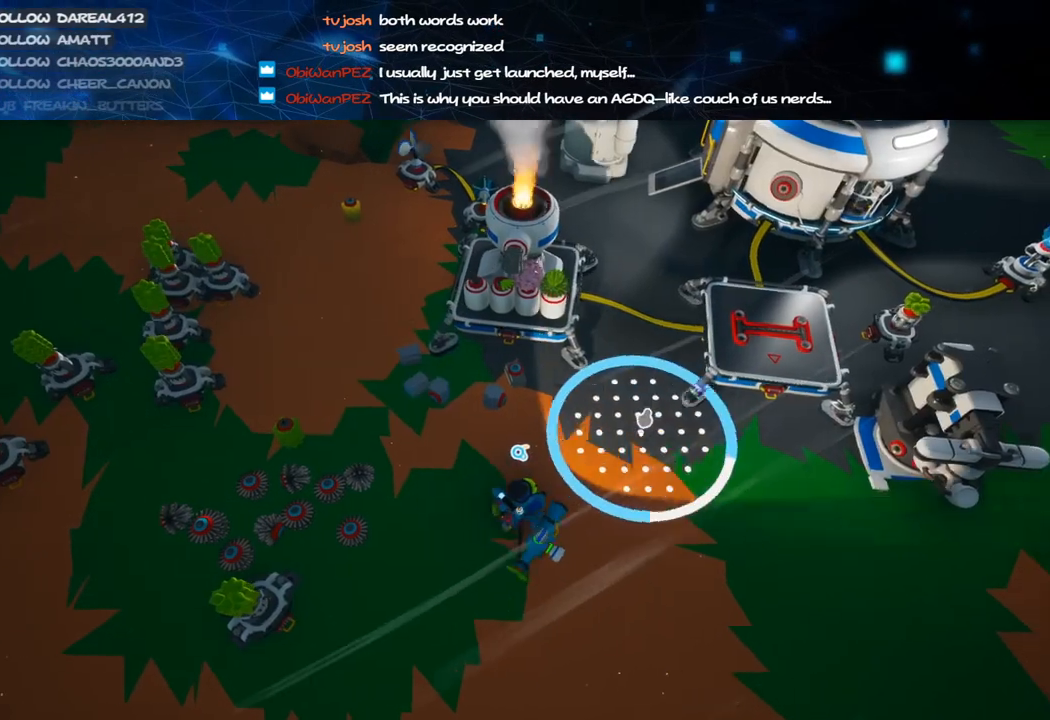
{"keys": [], "mouse": [], "events": []}
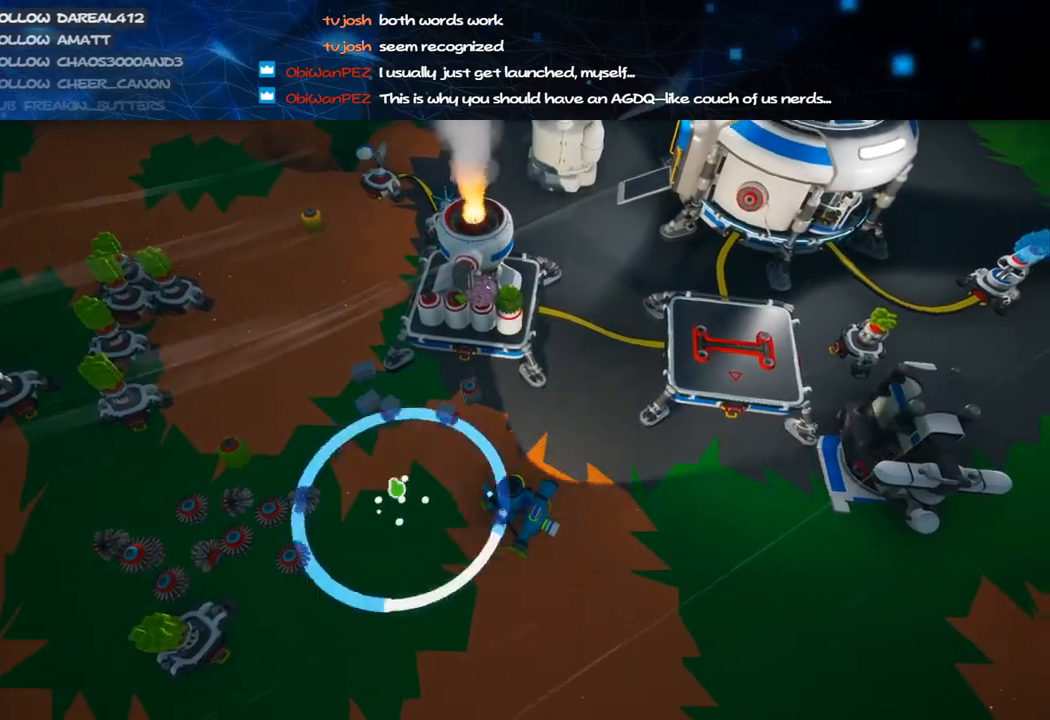
{"keys": [], "mouse": [], "events": [[280, "q", "down"], [360, "q", "up"]]}
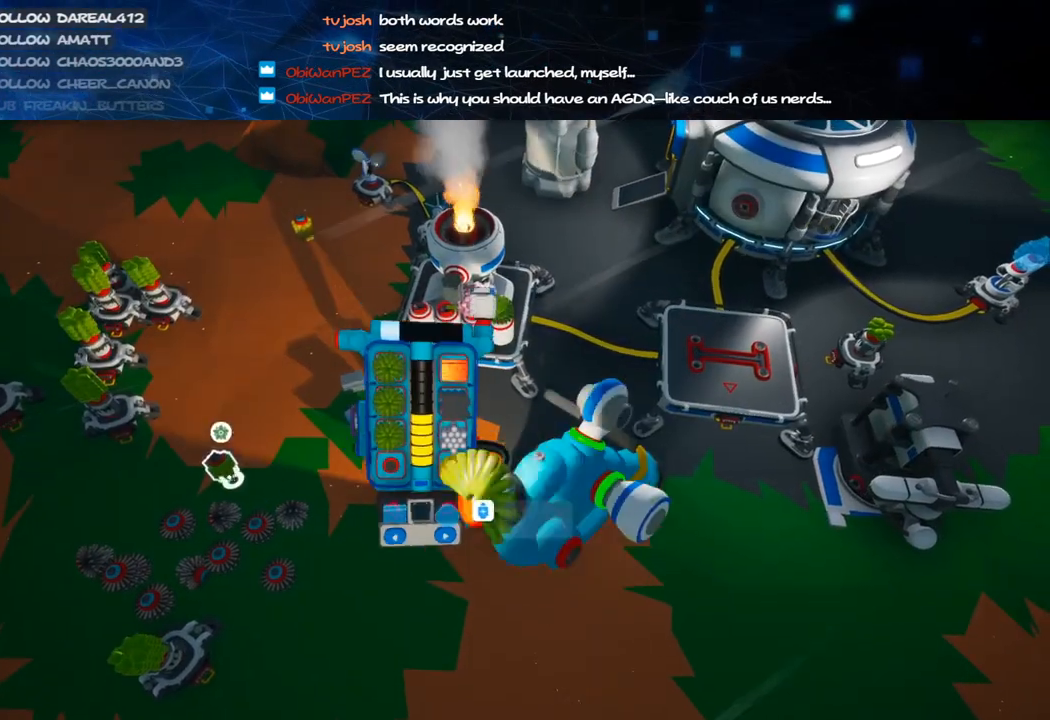
{"keys": [], "mouse": [], "events": [[380, "q", "down"], [440, "q", "up"]]}
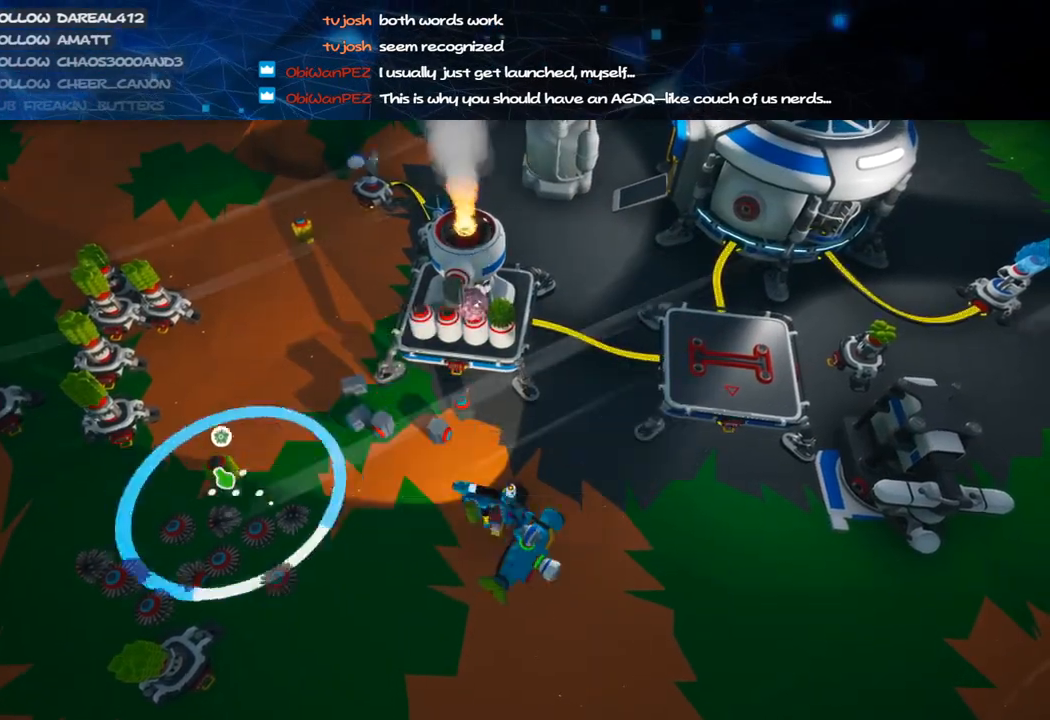
{"keys": [], "mouse": [], "events": [[440, "e", "down"], [500, "e", "up"]]}
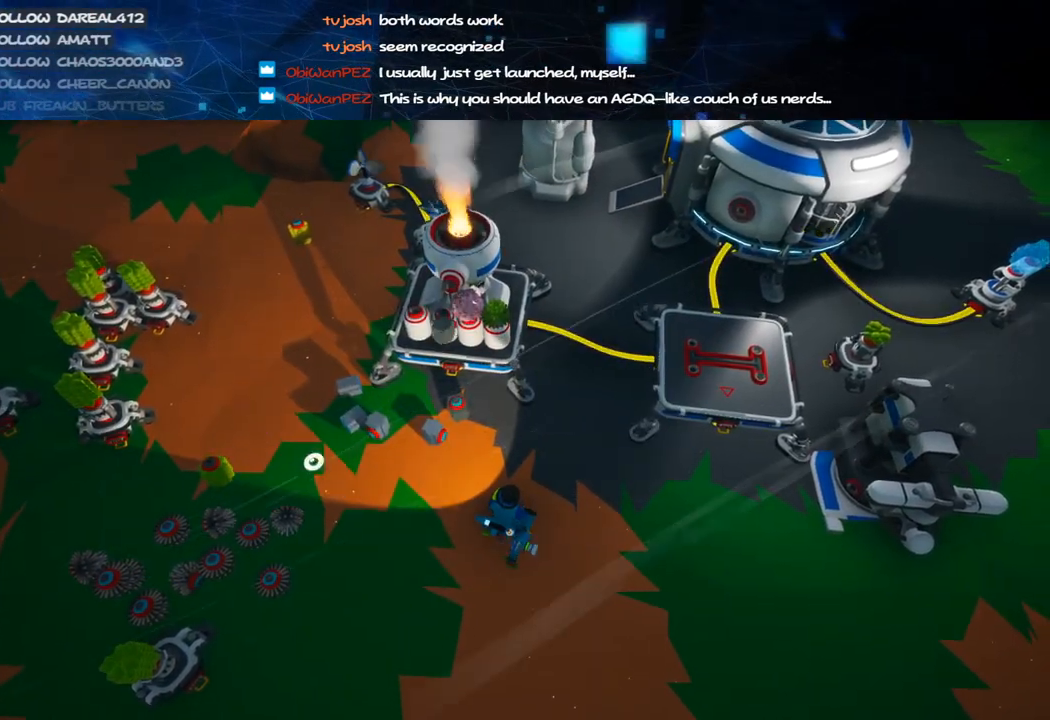
{"keys": [], "mouse": [], "events": [[60, "mouse_right", "down"], [440, "mouse_right", "up"]]}
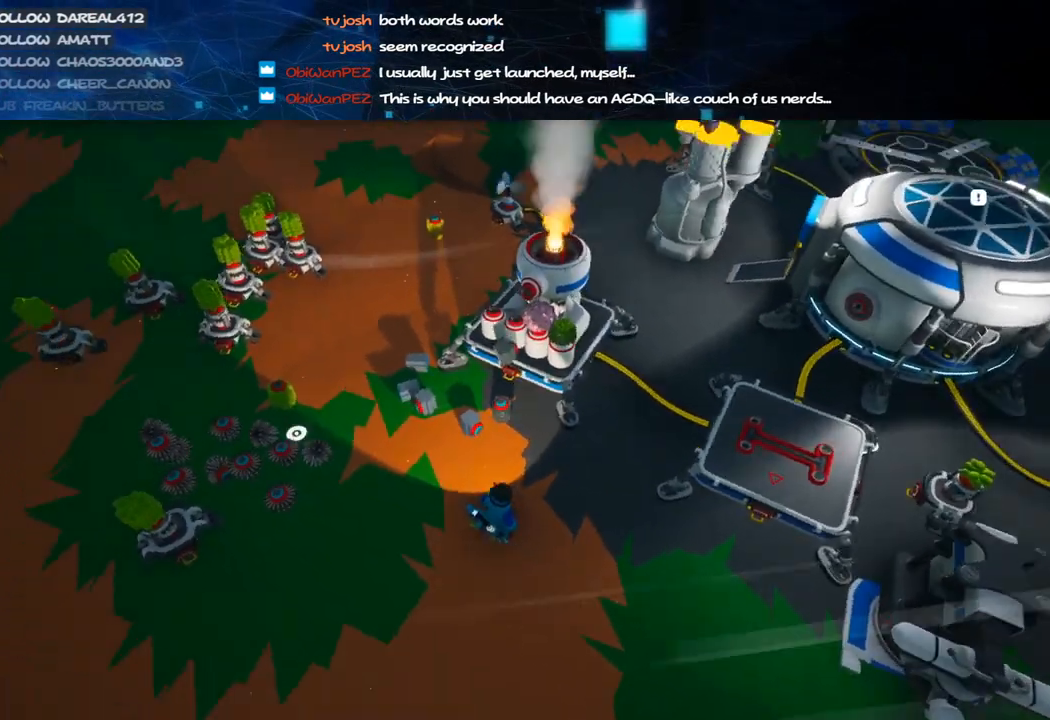
{"keys": [], "mouse": ["right"], "events": [[40, "a", "down"], [80, "w", "down"], [140, "a", "up"], [160, "w", "up"], [380, "mouse_right", "down"]]}
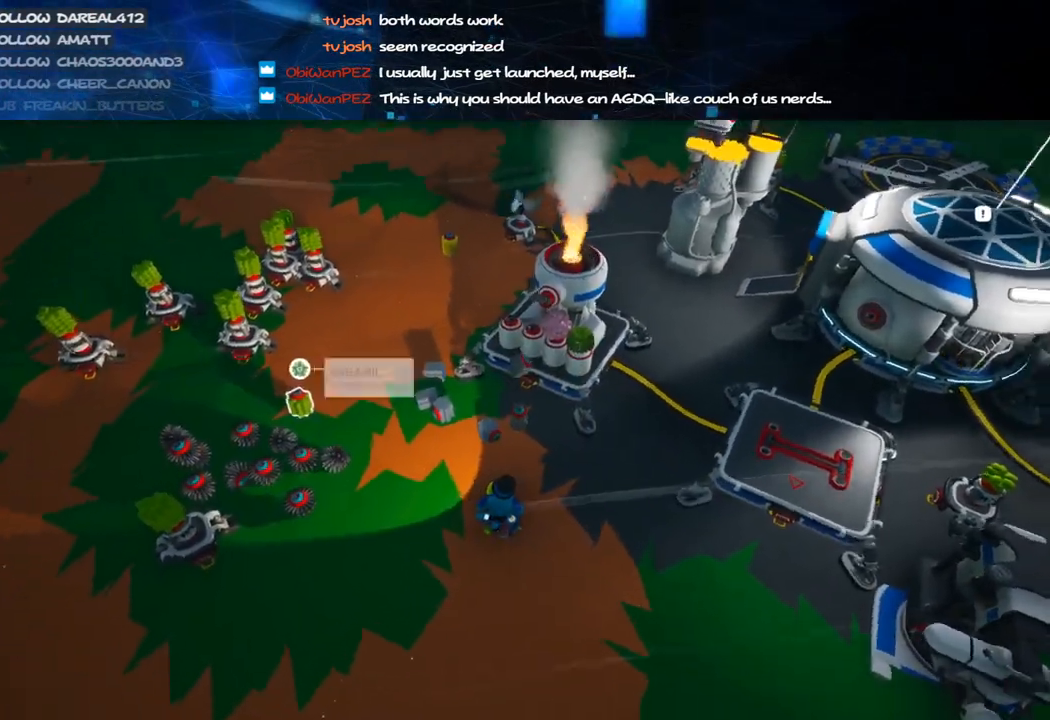
{"keys": [], "mouse": ["right"], "events": [[80, "mouse_right", "up"], [220, "w", "down"], [260, "mouse_right", "down"], [320, "d", "down"], [440, "w", "up"], [460, "d", "up"]]}
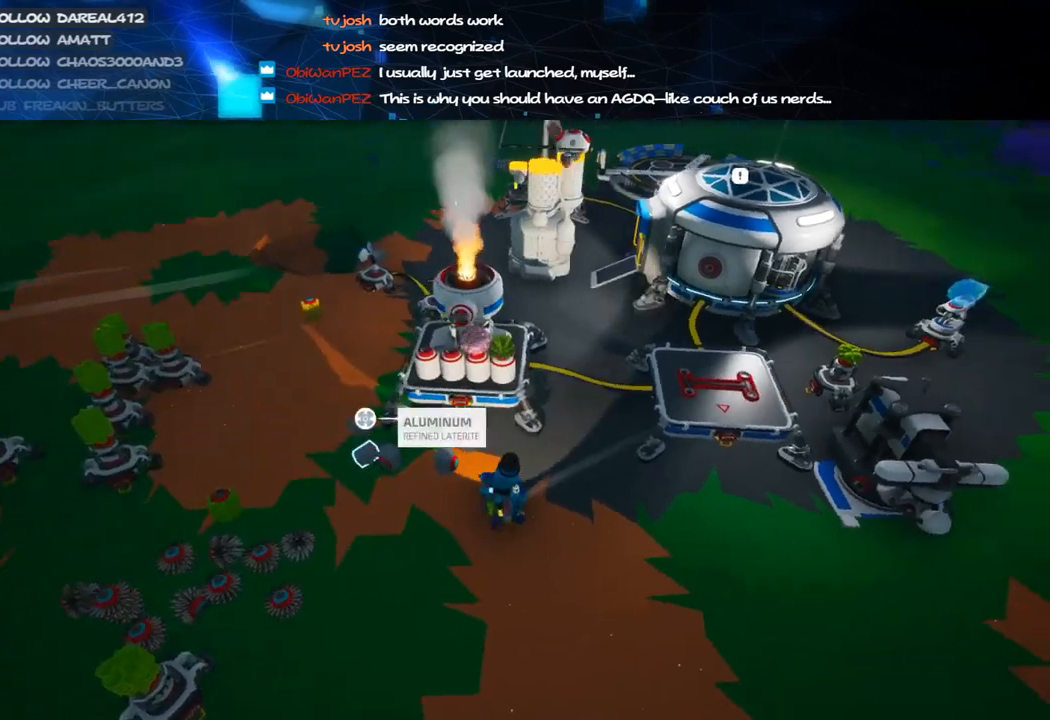
{"keys": [], "mouse": ["right"], "events": [[220, "d", "down"], [220, "w", "down"], [280, "d", "up"], [300, "w", "up"]]}
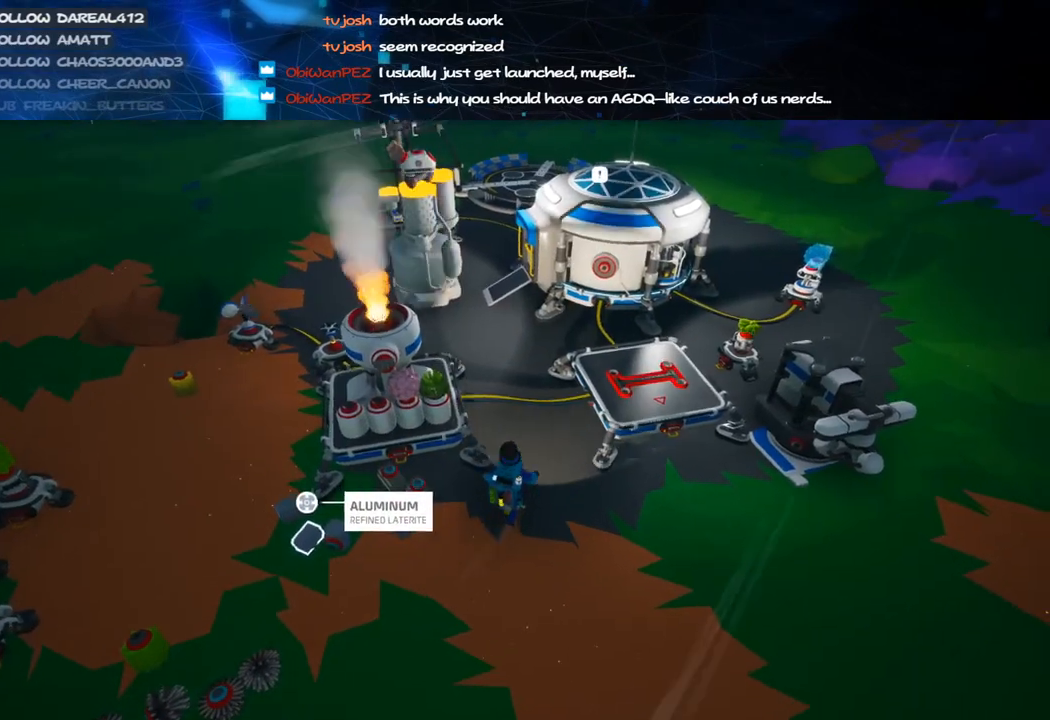
{"keys": ["s"], "mouse": ["right"], "events": [[480, "s", "down"]]}
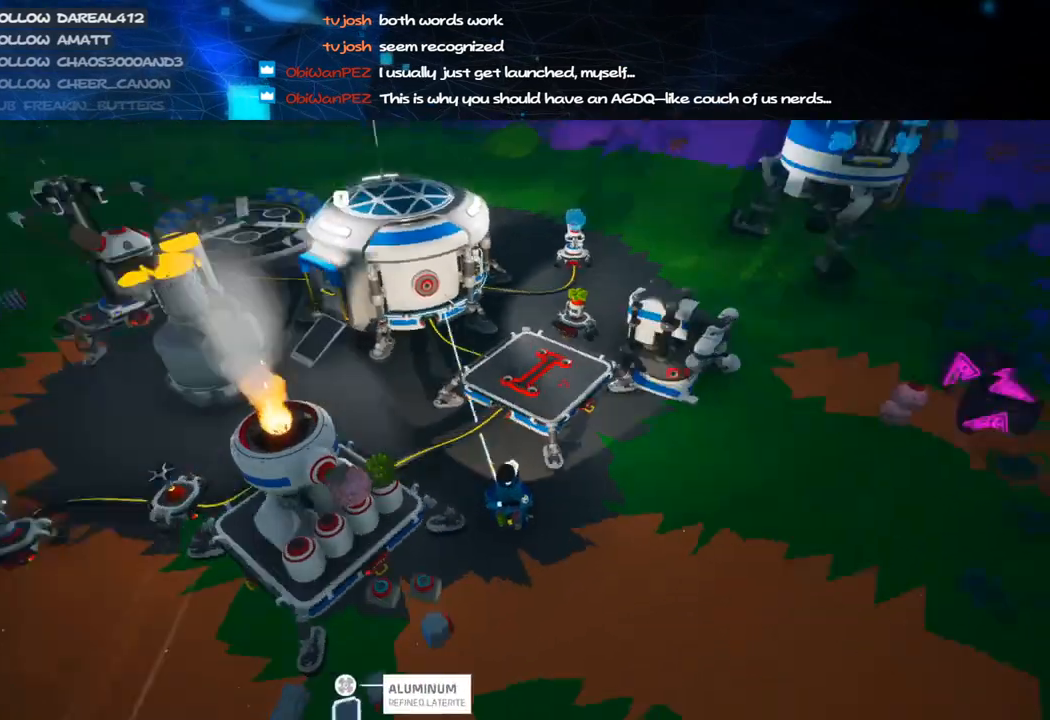
{"keys": [], "mouse": ["right"], "events": [[60, "s", "up"], [160, "mouse_wheel", "down"], [200, "mouse_wheel", "up"]]}
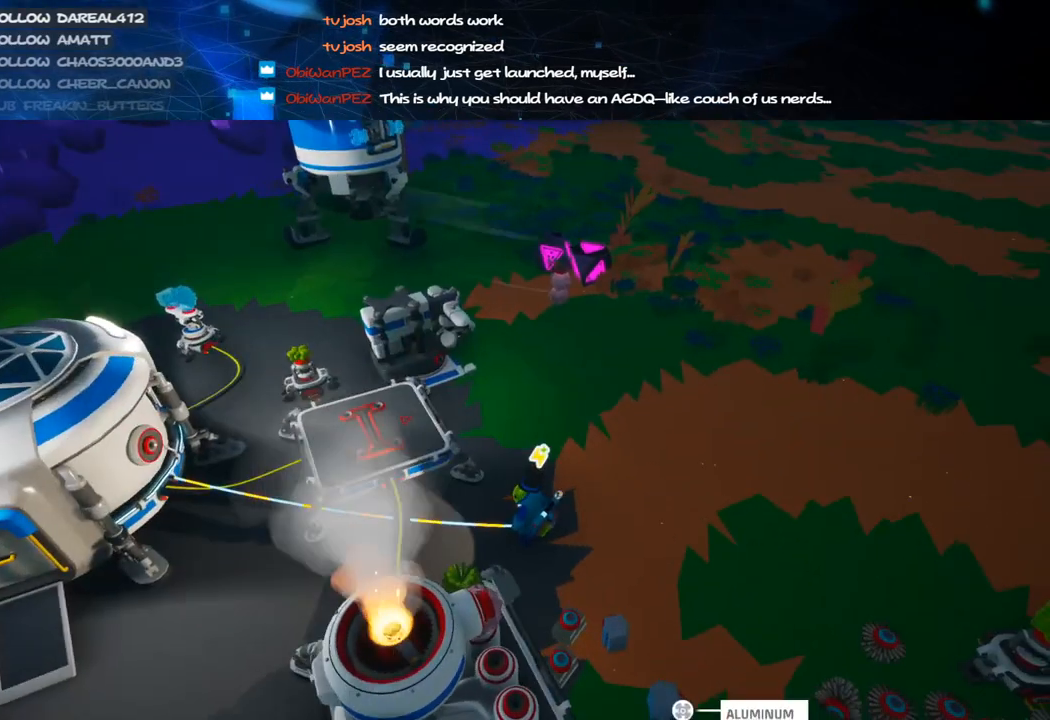
{"keys": [], "mouse": ["right"], "events": []}
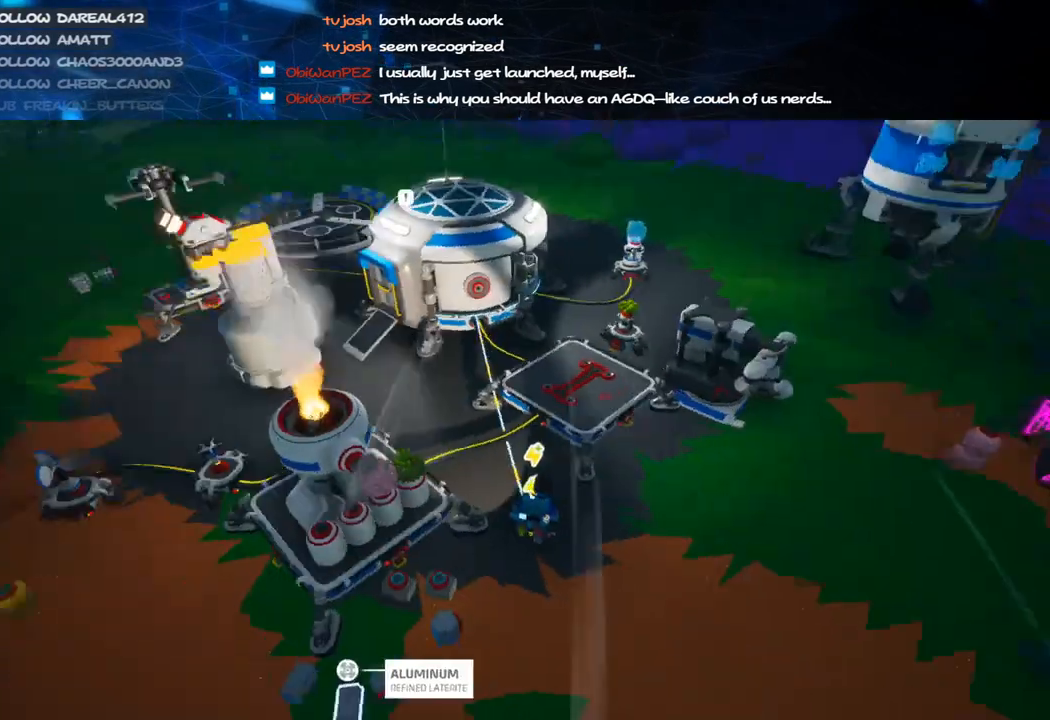
{"keys": [], "mouse": [], "events": [[480, "mouse_right", "up"]]}
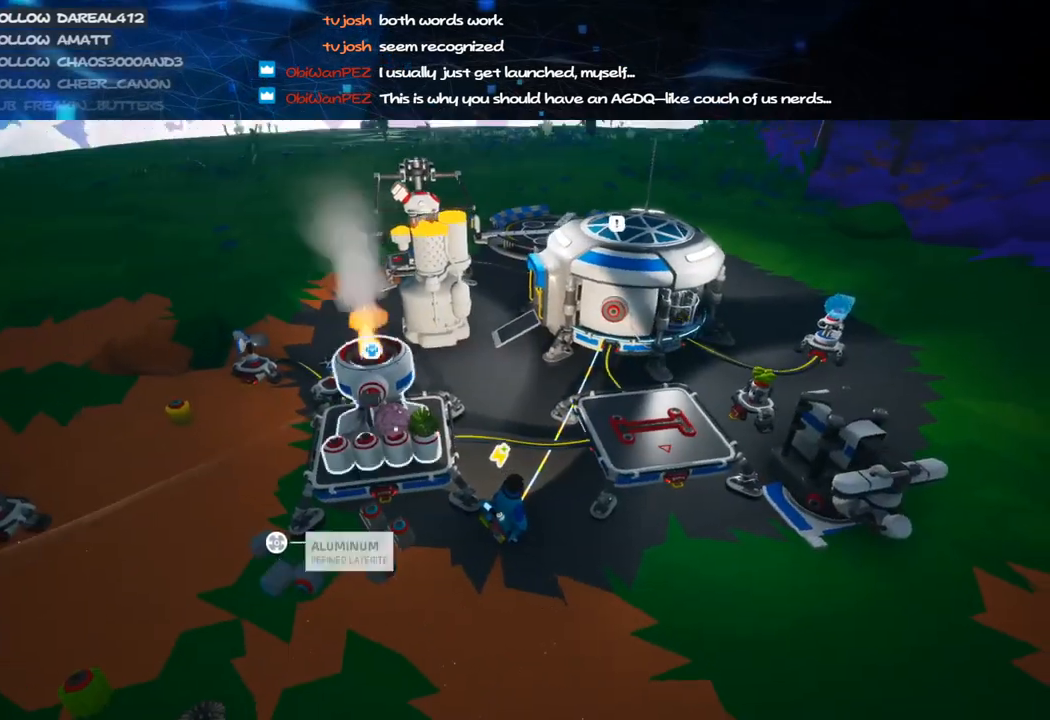
{"keys": [], "mouse": [], "events": [[40, "q", "down"], [140, "q", "up"], [240, "e", "down"], [340, "e", "up"]]}
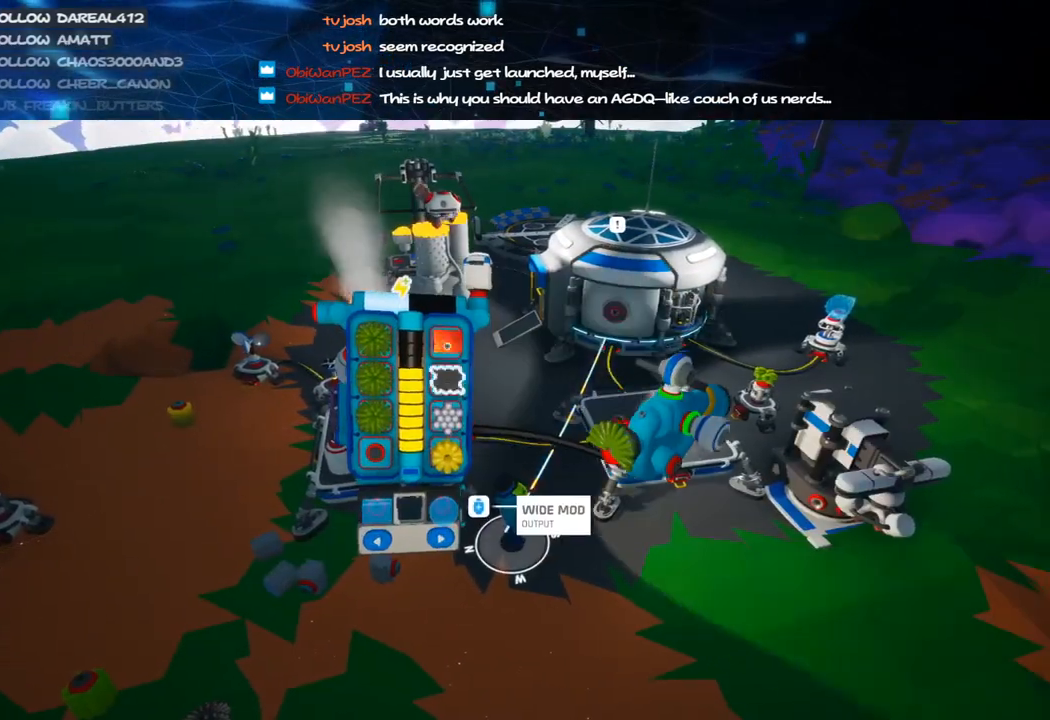
{"keys": [], "mouse": [], "events": [[280, "mouse_left", "down"], [380, "mouse_left", "up"], [400, "q", "down"], [460, "q", "up"]]}
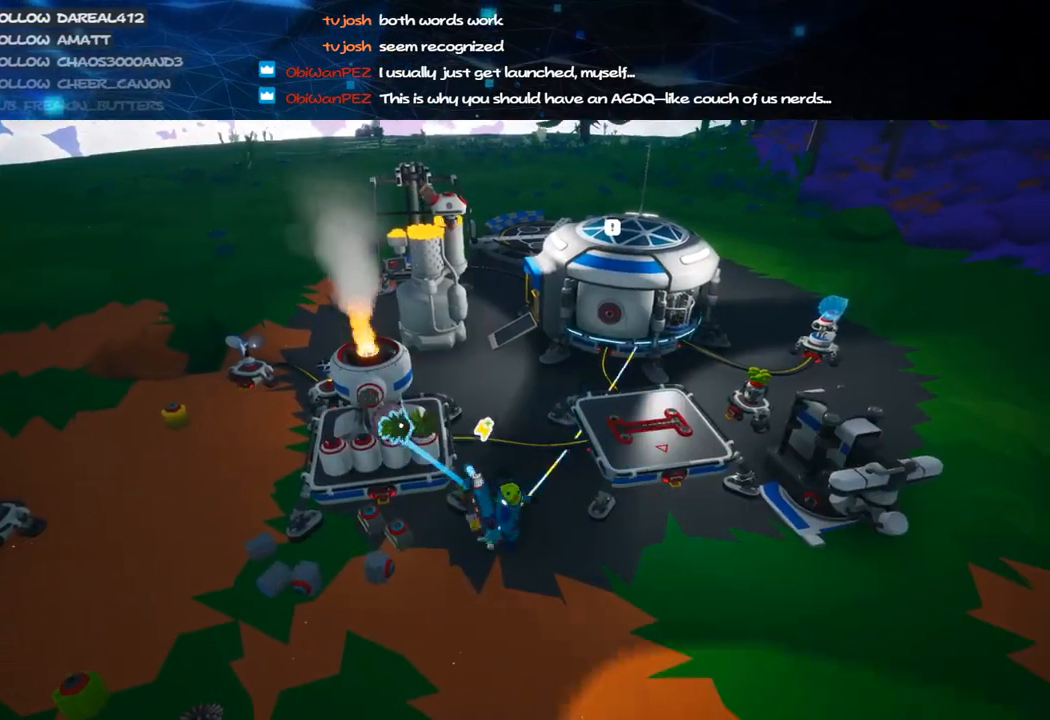
{"keys": [], "mouse": [], "events": []}
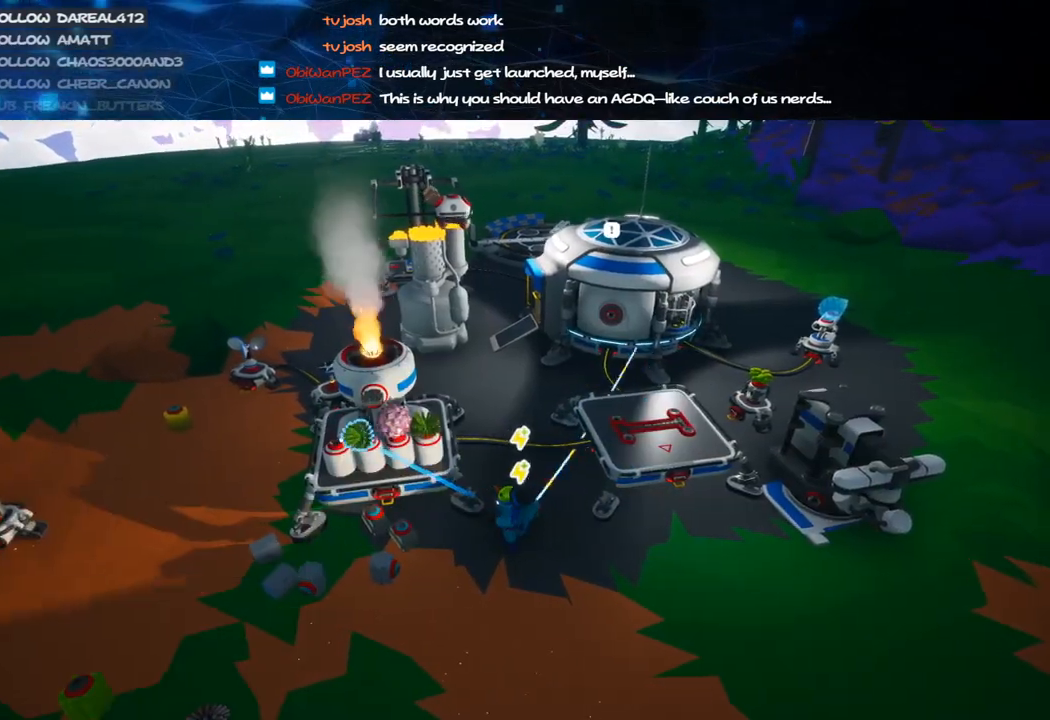
{"keys": ["q"], "mouse": [], "events": [[300, "mouse_left", "down"], [440, "mouse_left", "up"], [440, "q", "down"]]}
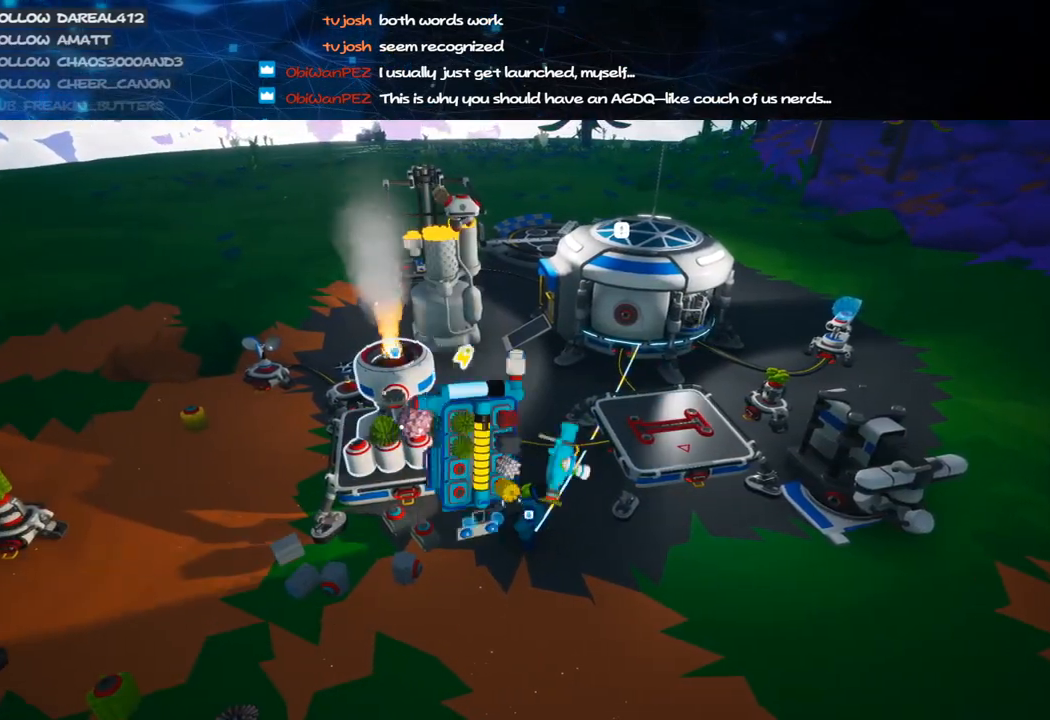
{"keys": [], "mouse": [], "events": [[20, "e", "down"], [80, "q", "up"], [120, "e", "up"]]}
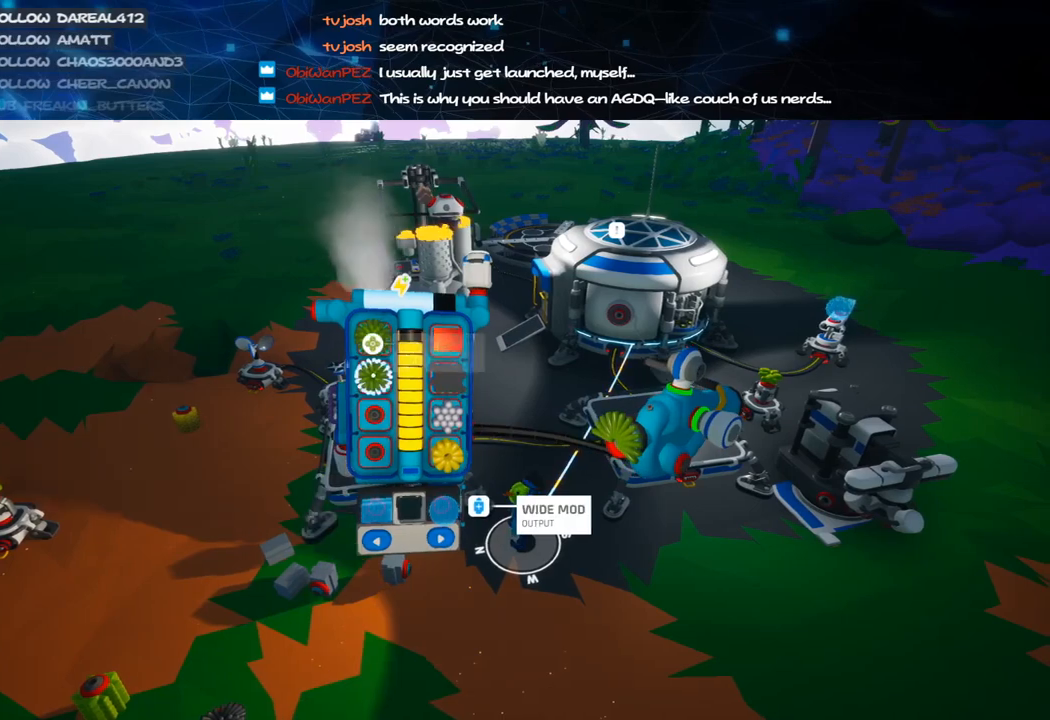
{"keys": [], "mouse": [], "events": [[80, "mouse_left", "down"], [160, "mouse_left", "up"], [180, "q", "down"], [220, "q", "up"]]}
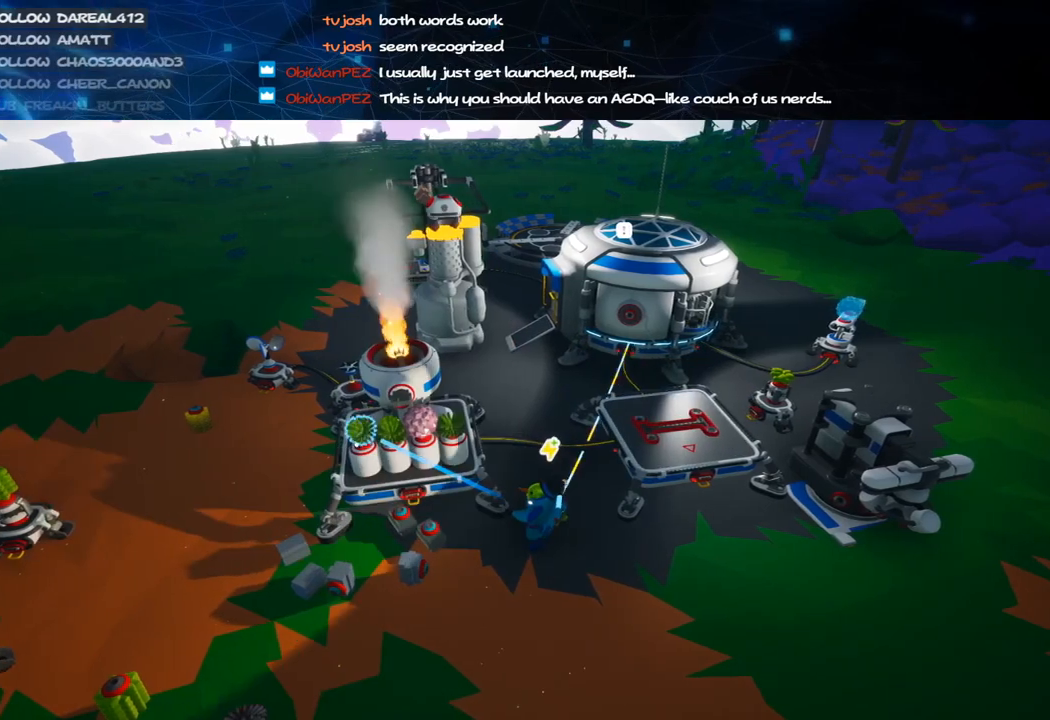
{"keys": ["w"], "mouse": ["right"], "events": [[200, "mouse_left", "down"], [280, "mouse_right", "down"], [340, "w", "down"], [360, "mouse_left", "up"]]}
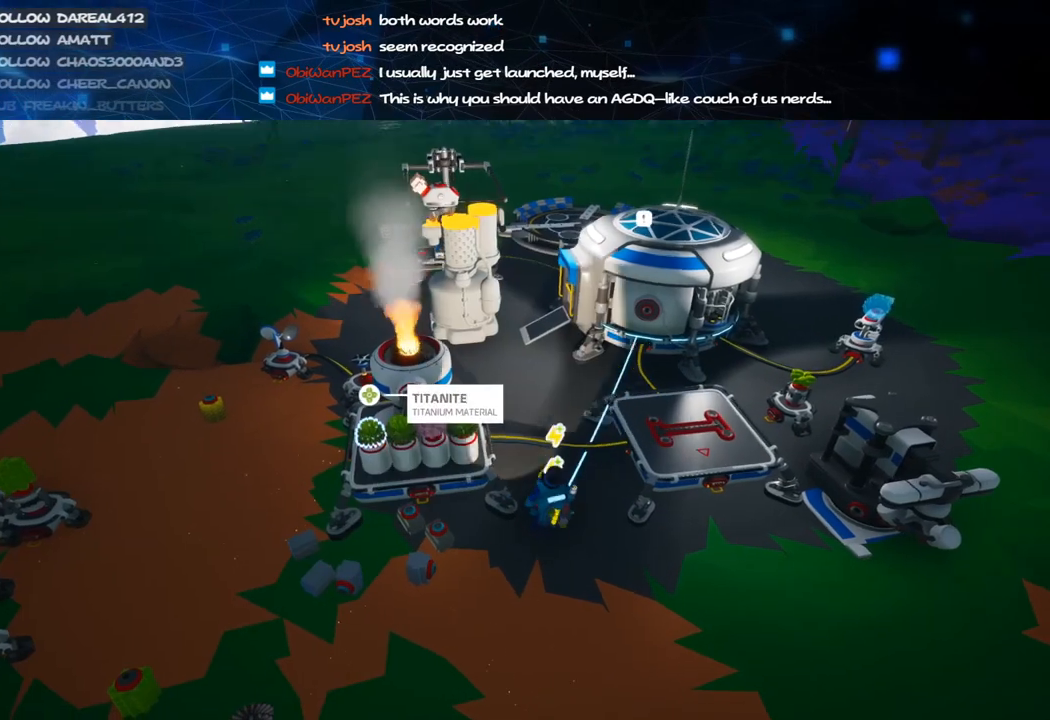
{"keys": ["q", "w"], "mouse": [], "events": [[300, "mouse_right", "up"], [480, "q", "down"]]}
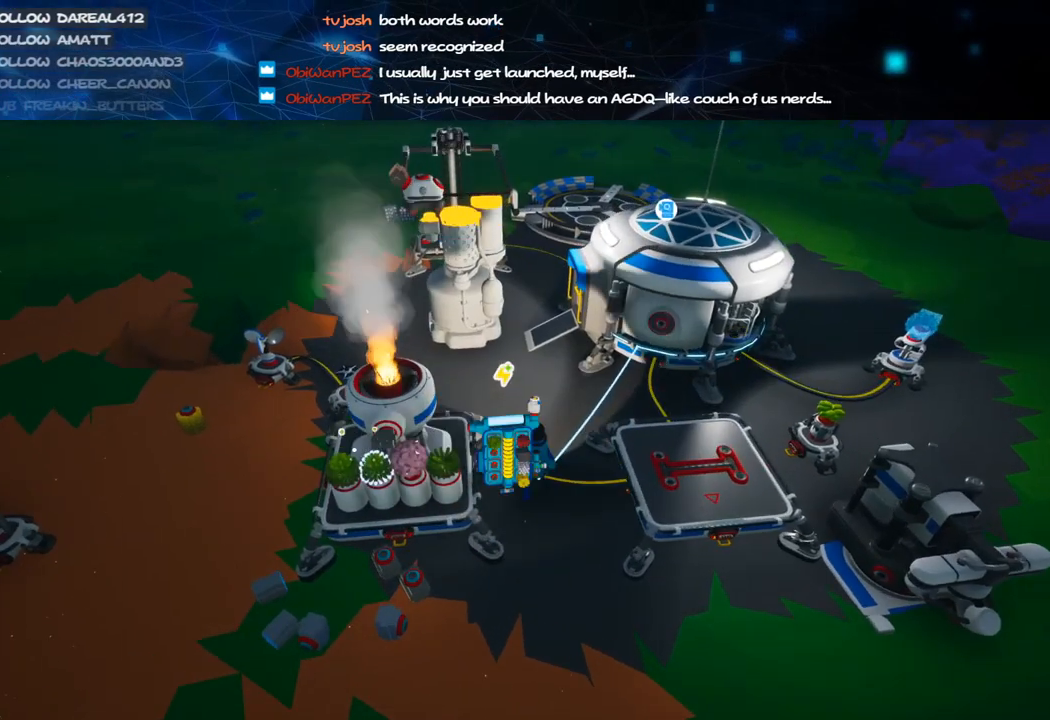
{"keys": ["a", "w"], "mouse": [], "events": [[60, "mouse_right", "down"], [80, "q", "up"], [260, "a", "down"], [480, "mouse_right", "up"]]}
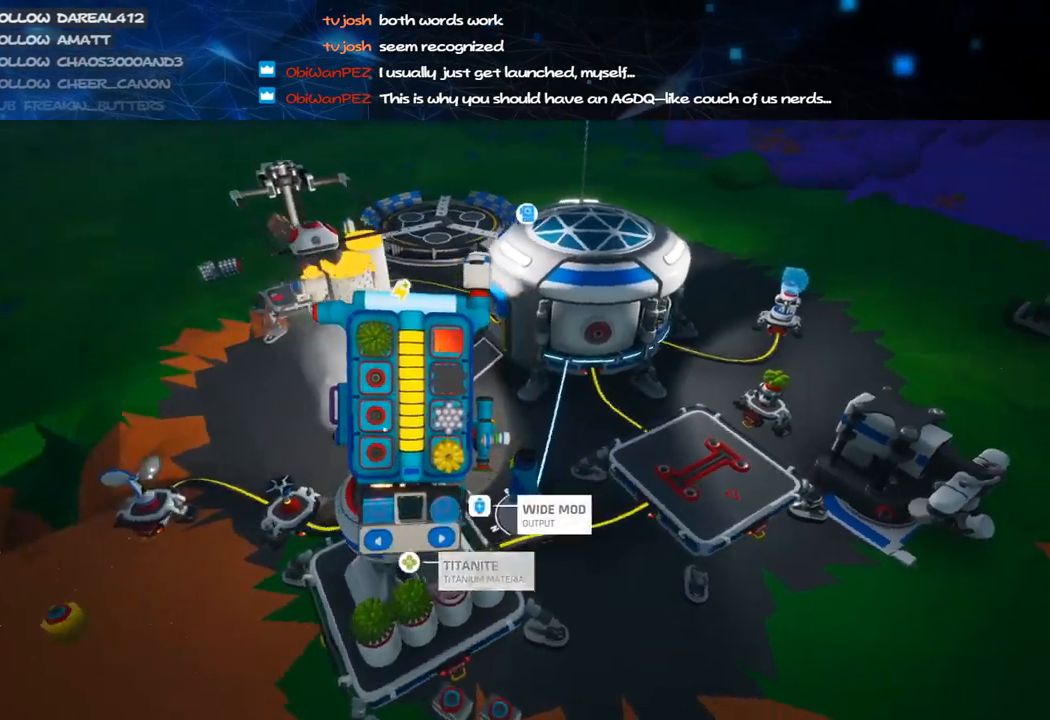
{"keys": [], "mouse": ["right"], "events": [[280, "a", "up"], [280, "mouse_right", "down"], [280, "w", "up"], [380, "q", "down"], [420, "q", "up"]]}